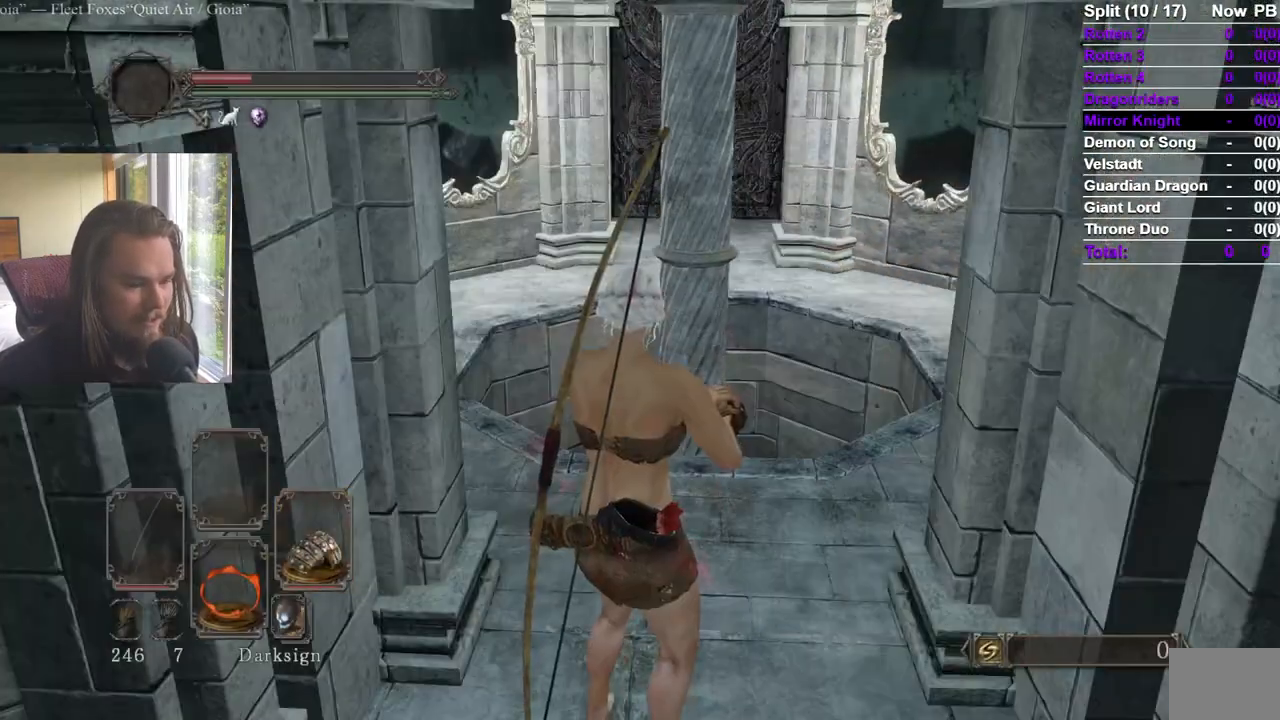
Gameplay with a controller (Xbox layout); each line is a JSON object with the inputs held at the frame after it. "events" lists button and stick changes between this image and that frame as [ms after this image, input, new state], when the widget could be followed in between. Not read: X.
{"buttons": ["DPAD_RIGHT"], "left_stick": "center", "right_stick": "center", "events": [[418, "DPAD_RIGHT", "down"]]}
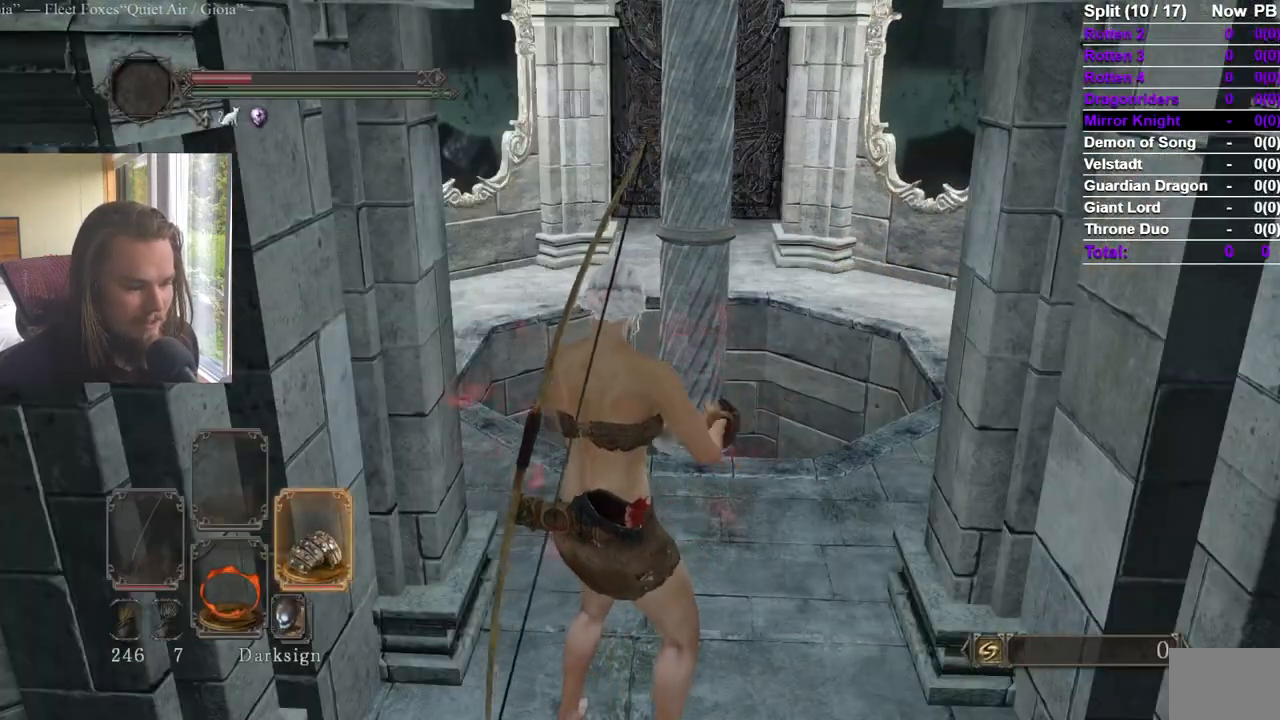
{"buttons": [], "left_stick": "center", "right_stick": "center", "events": [[33, "DPAD_RIGHT", "up"], [167, "START", "down"], [267, "A", "down"], [300, "START", "up"], [367, "DPAD_RIGHT", "down"], [384, "A", "up"], [500, "DPAD_RIGHT", "up"]]}
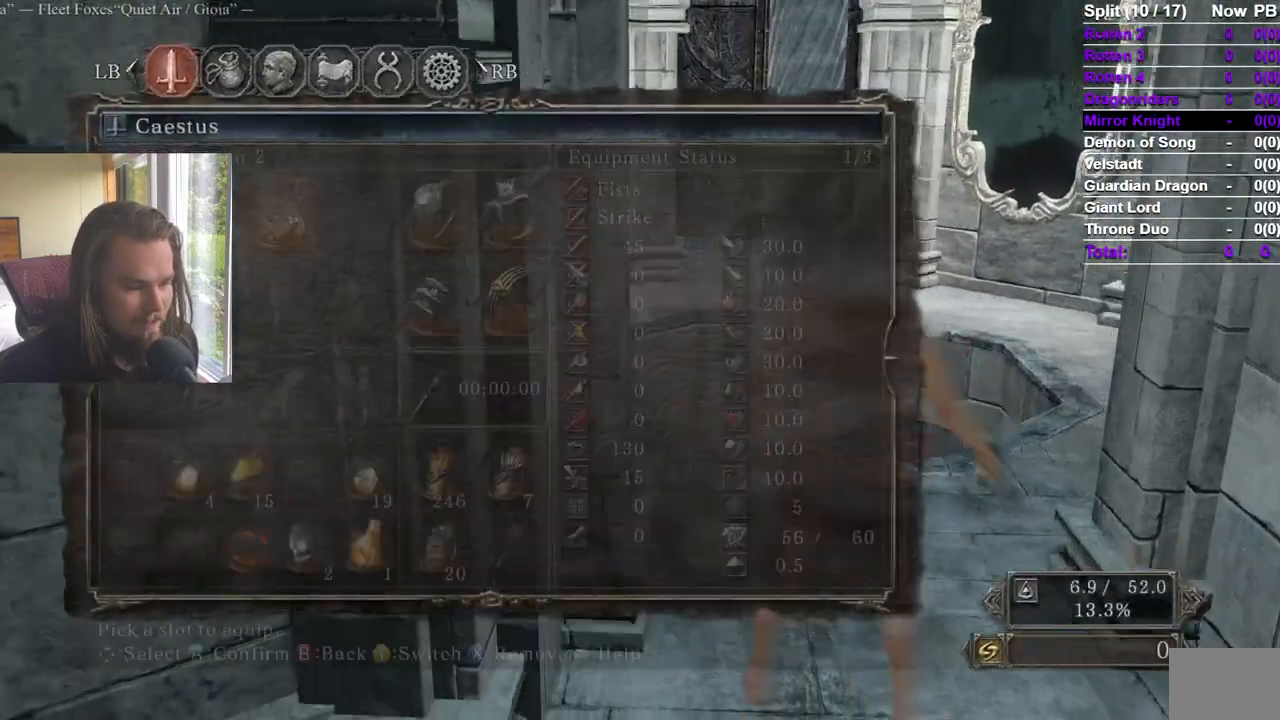
{"buttons": [], "left_stick": "center", "right_stick": "center", "events": [[251, "START", "down"], [367, "START", "up"]]}
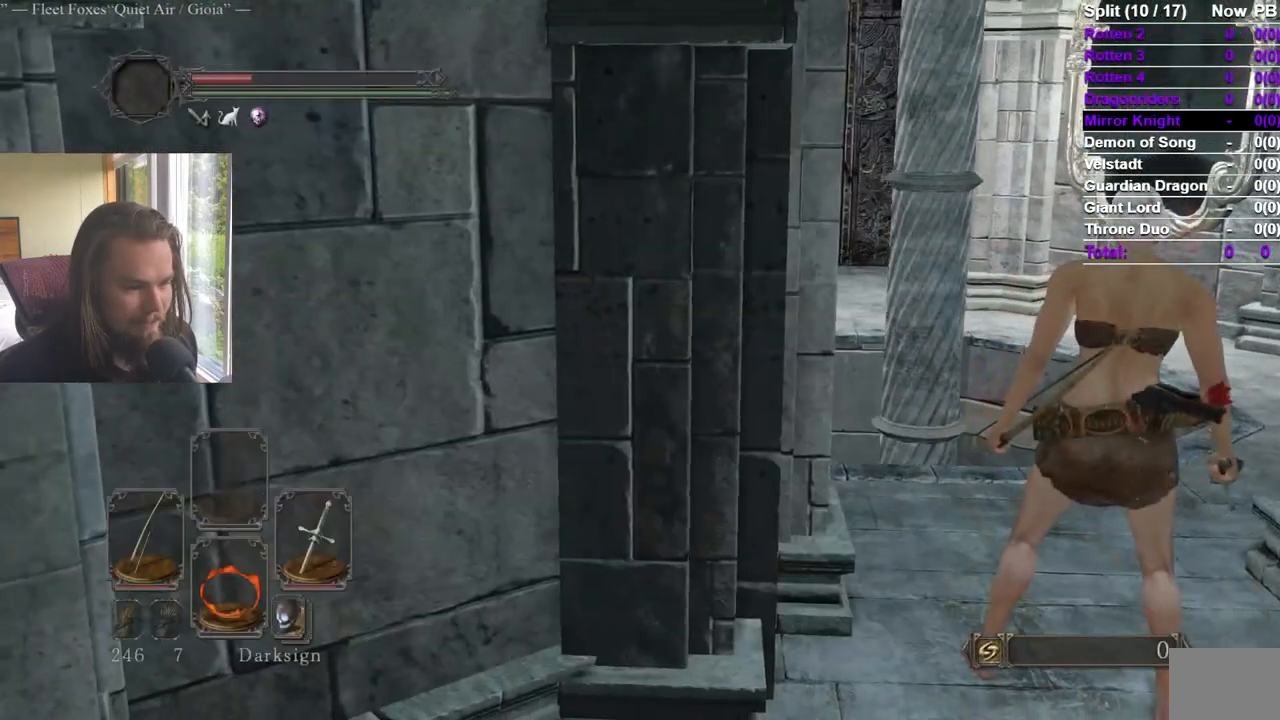
{"buttons": ["Y"], "left_stick": "center", "right_stick": "center", "events": [[33, "Y", "down"]]}
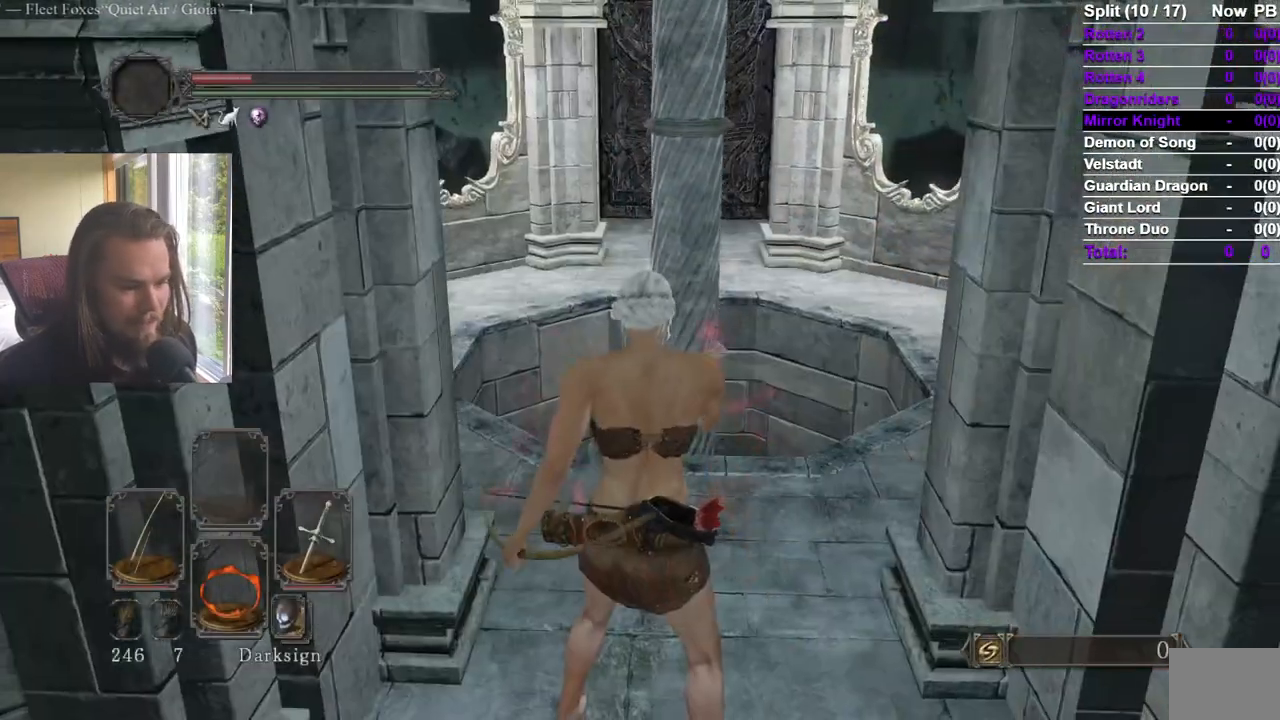
{"buttons": [], "left_stick": "center", "right_stick": "center", "events": [[50, "Y", "up"]]}
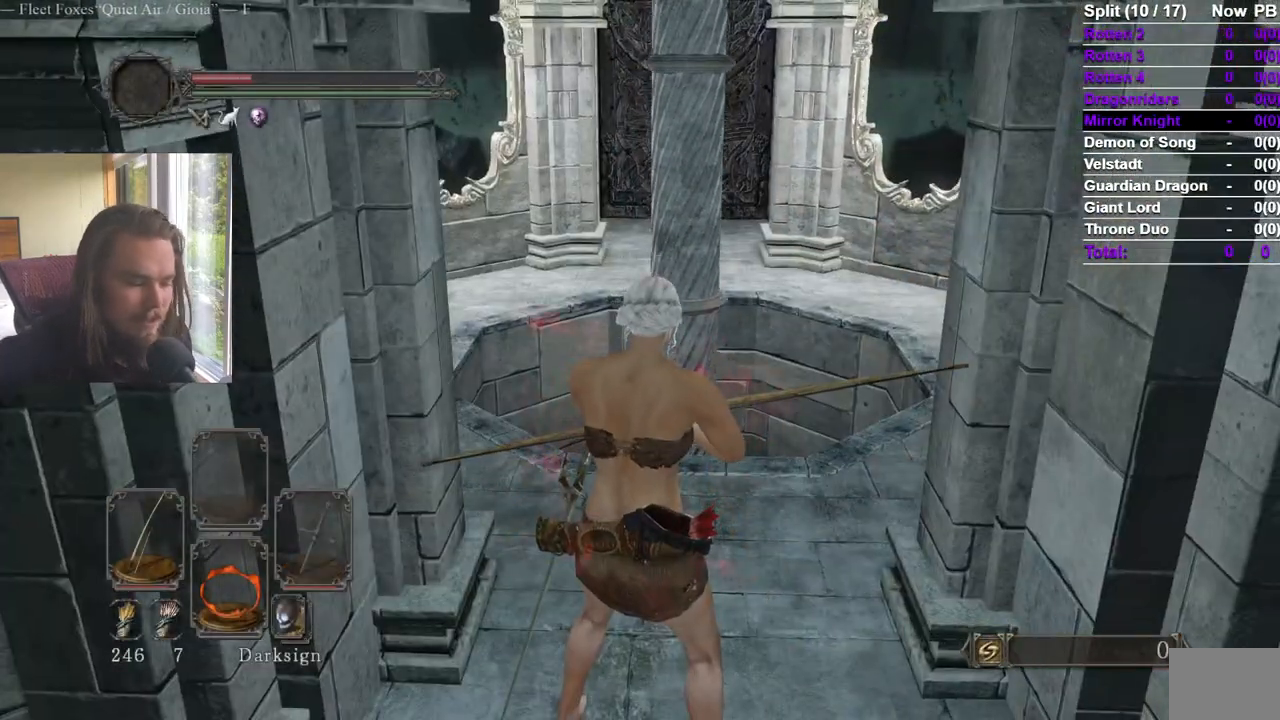
{"buttons": [], "left_stick": "center", "right_stick": "center", "events": []}
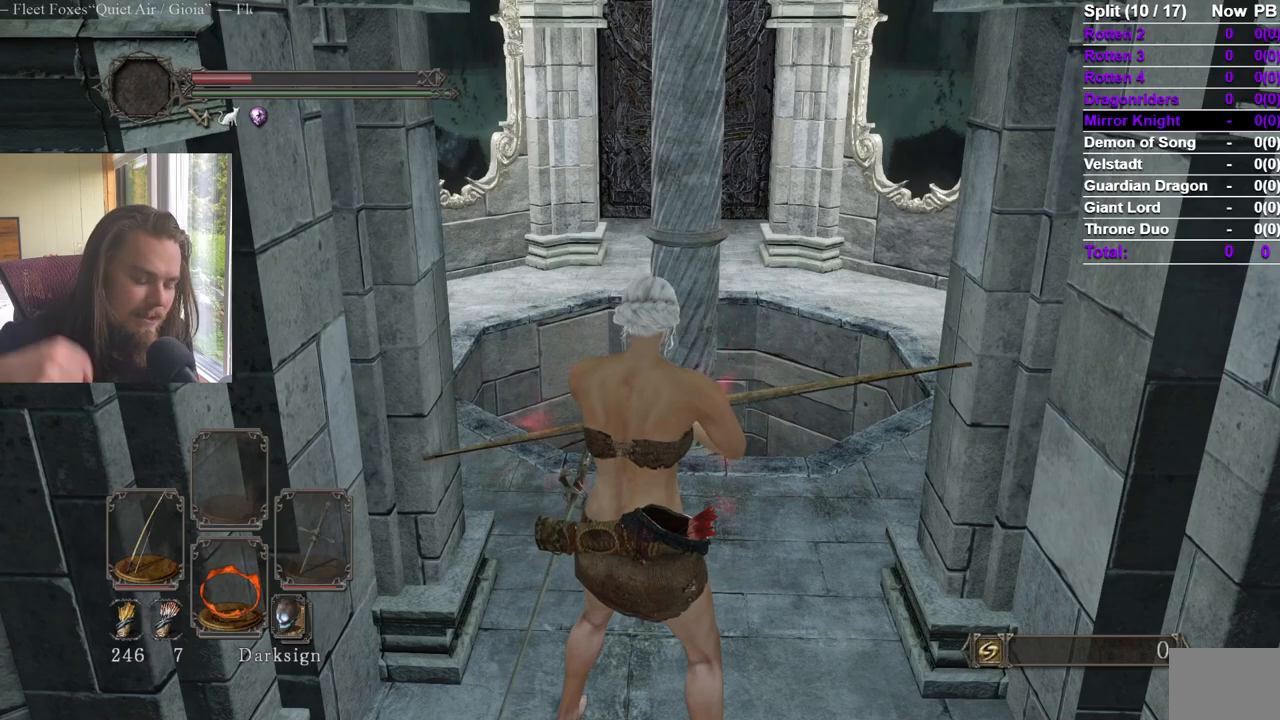
{"buttons": [], "left_stick": "center", "right_stick": "center", "events": []}
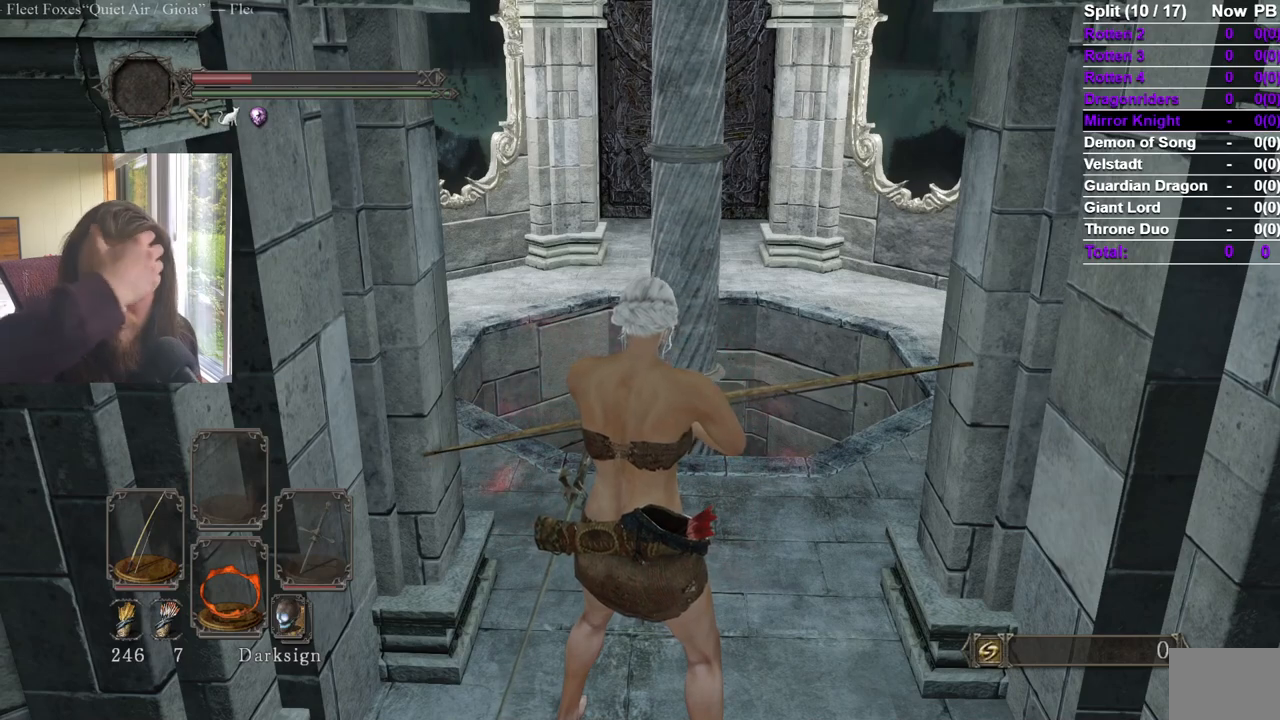
{"buttons": [], "left_stick": "center", "right_stick": "center", "events": []}
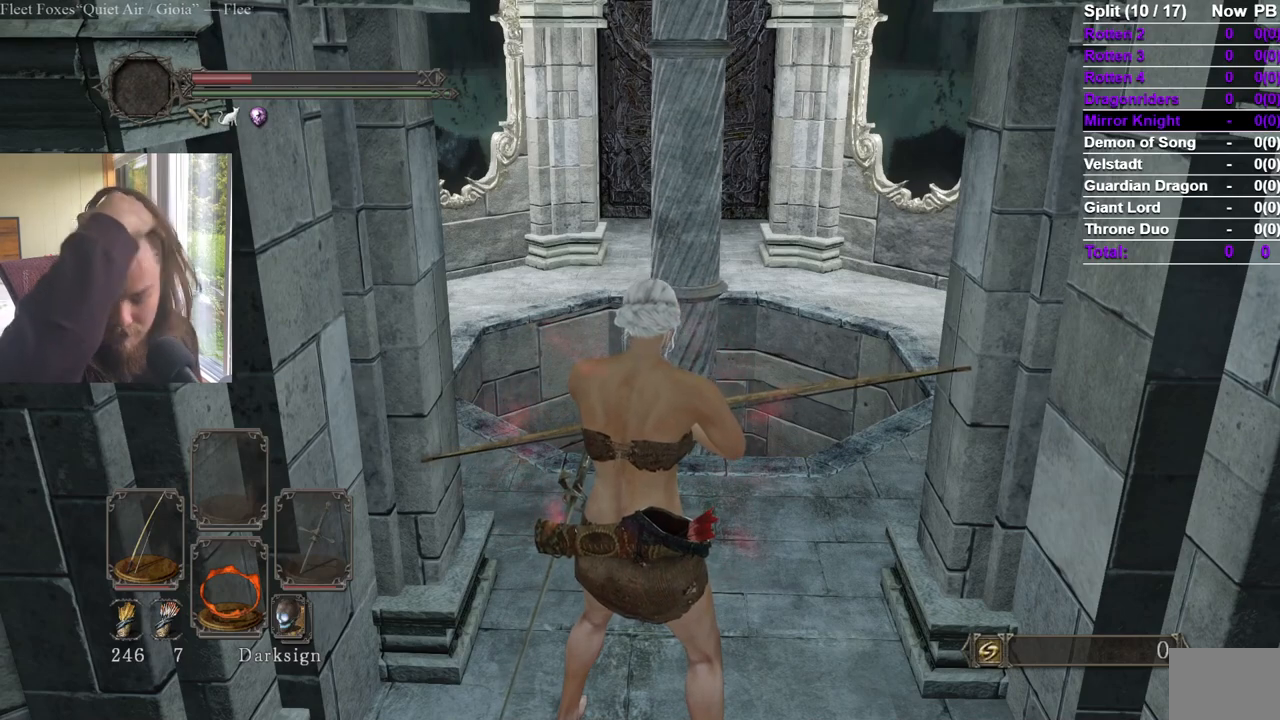
{"buttons": [], "left_stick": "center", "right_stick": "center", "events": []}
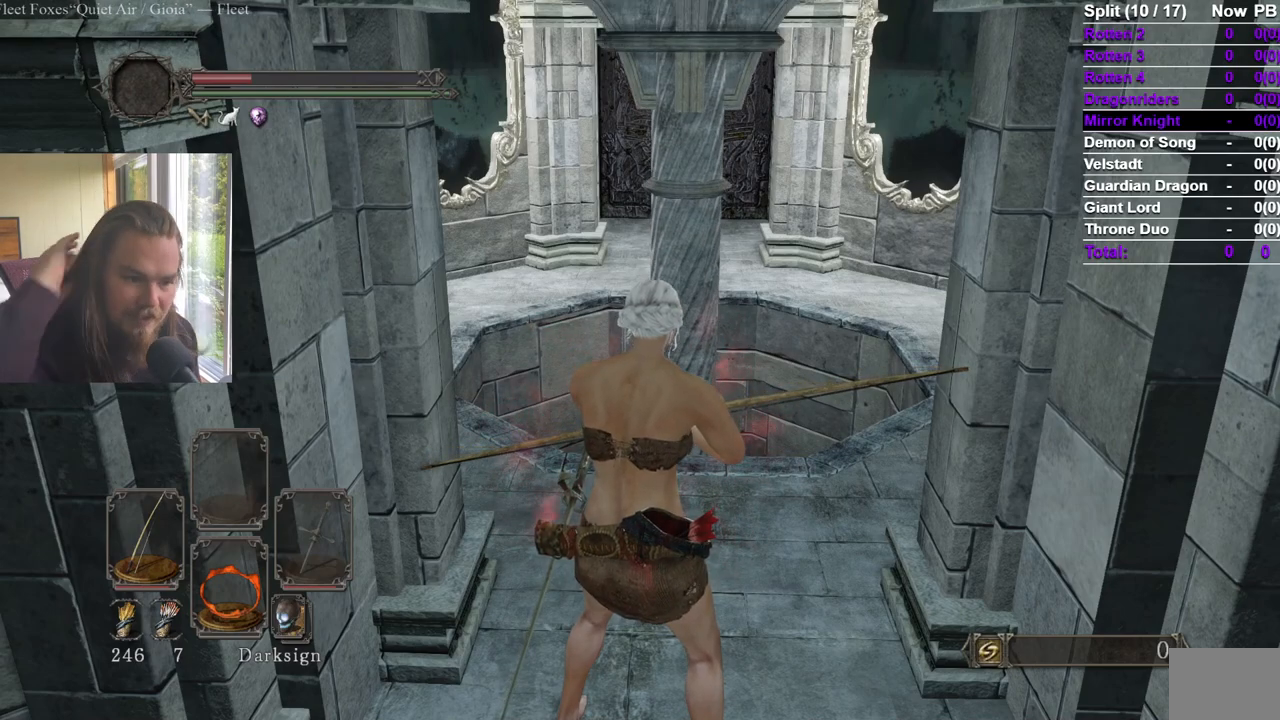
{"buttons": [], "left_stick": "center", "right_stick": "center", "events": []}
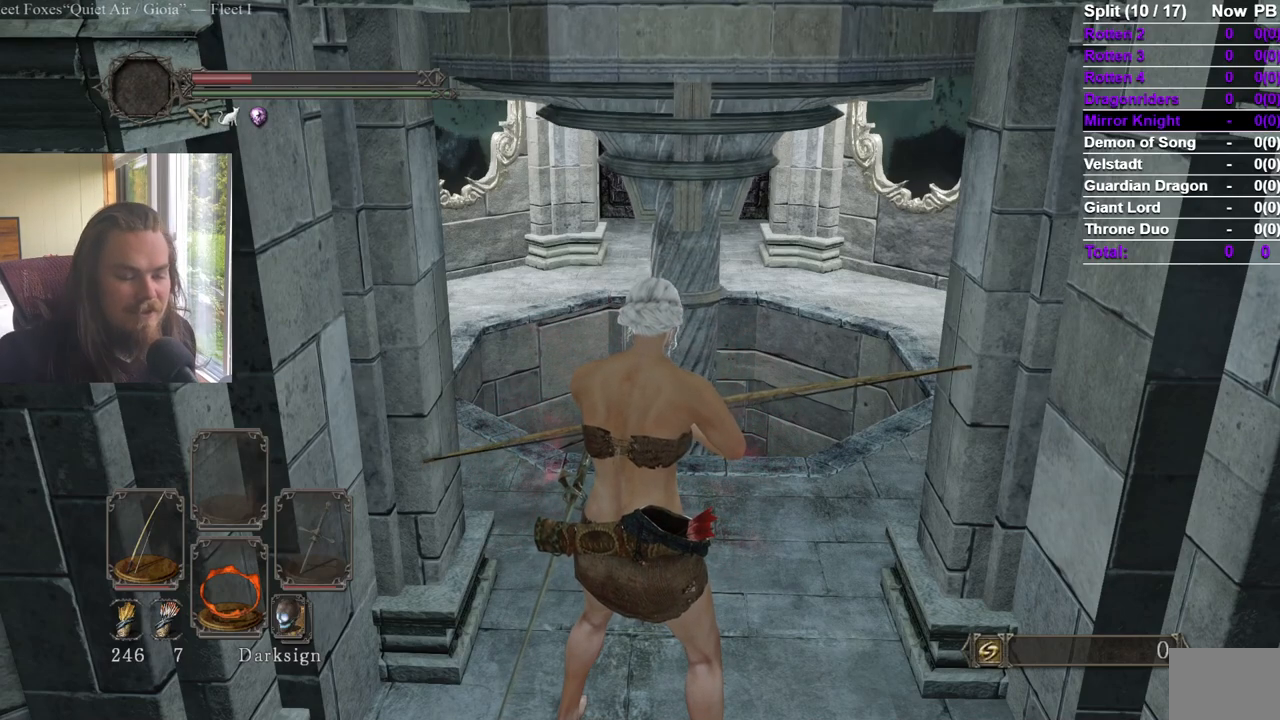
{"buttons": [], "left_stick": "center", "right_stick": "center", "events": []}
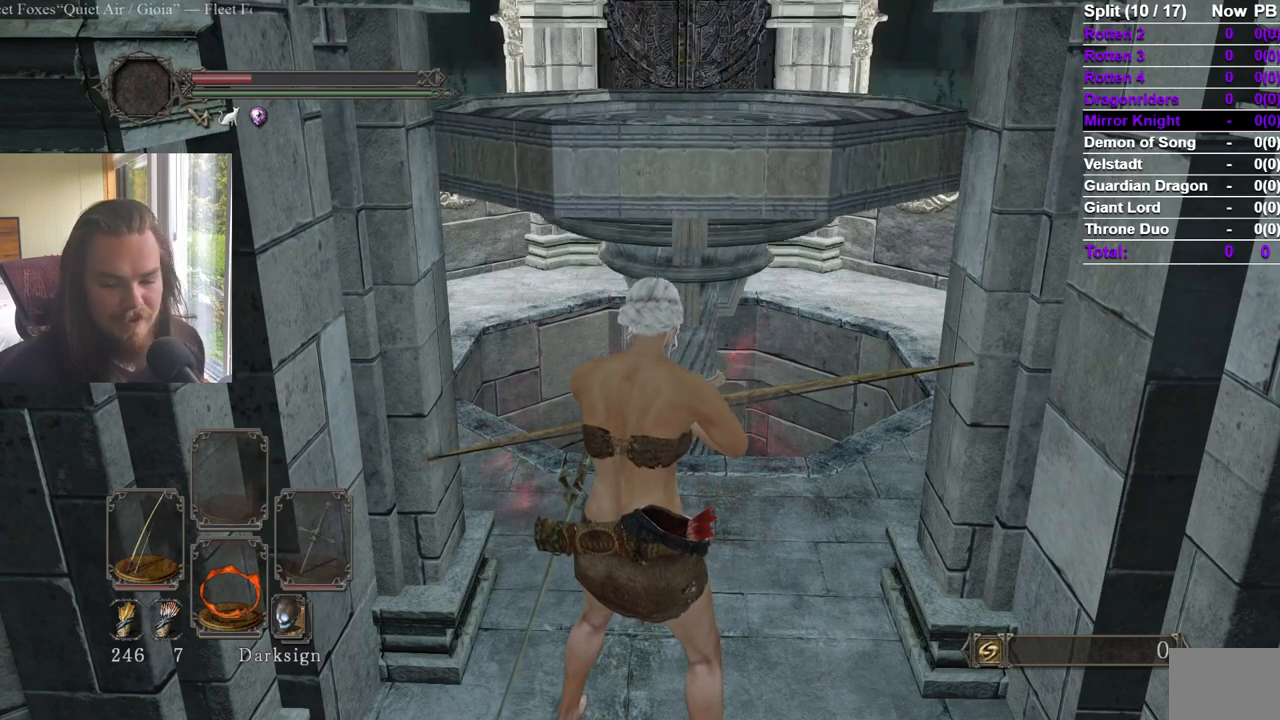
{"buttons": [], "left_stick": "center", "right_stick": "center", "events": []}
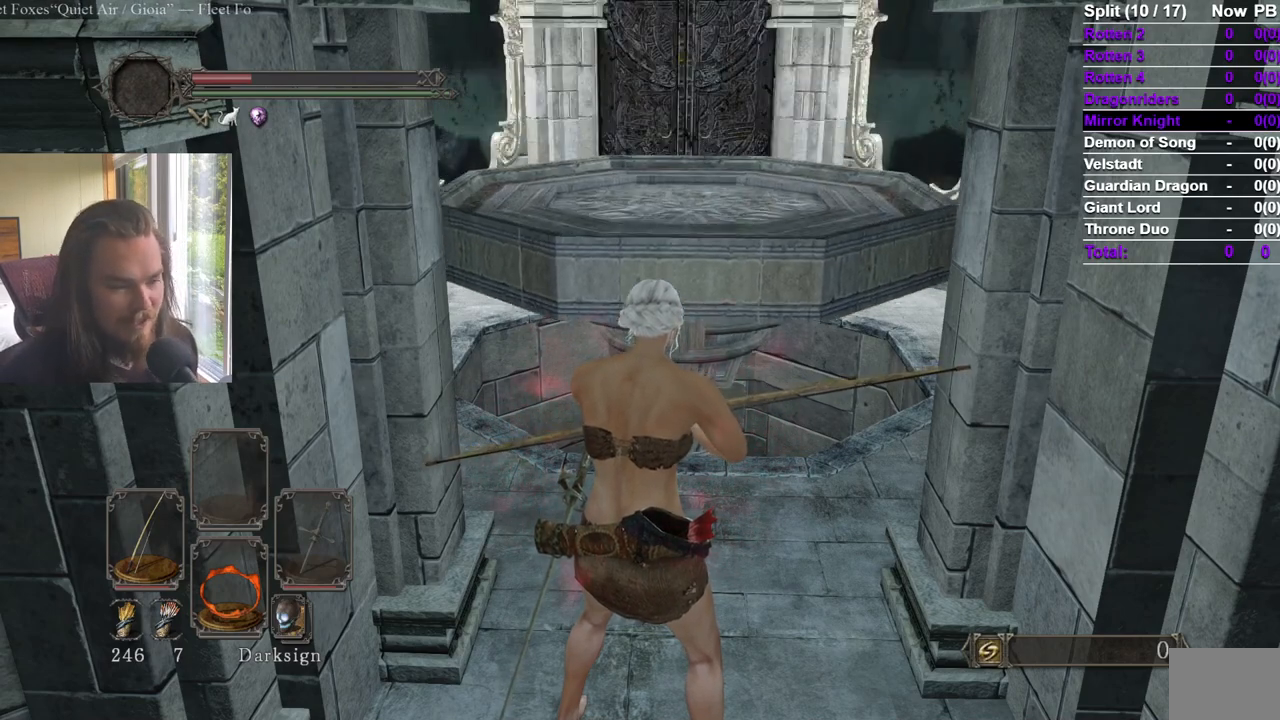
{"buttons": [], "left_stick": "center", "right_stick": "center", "events": []}
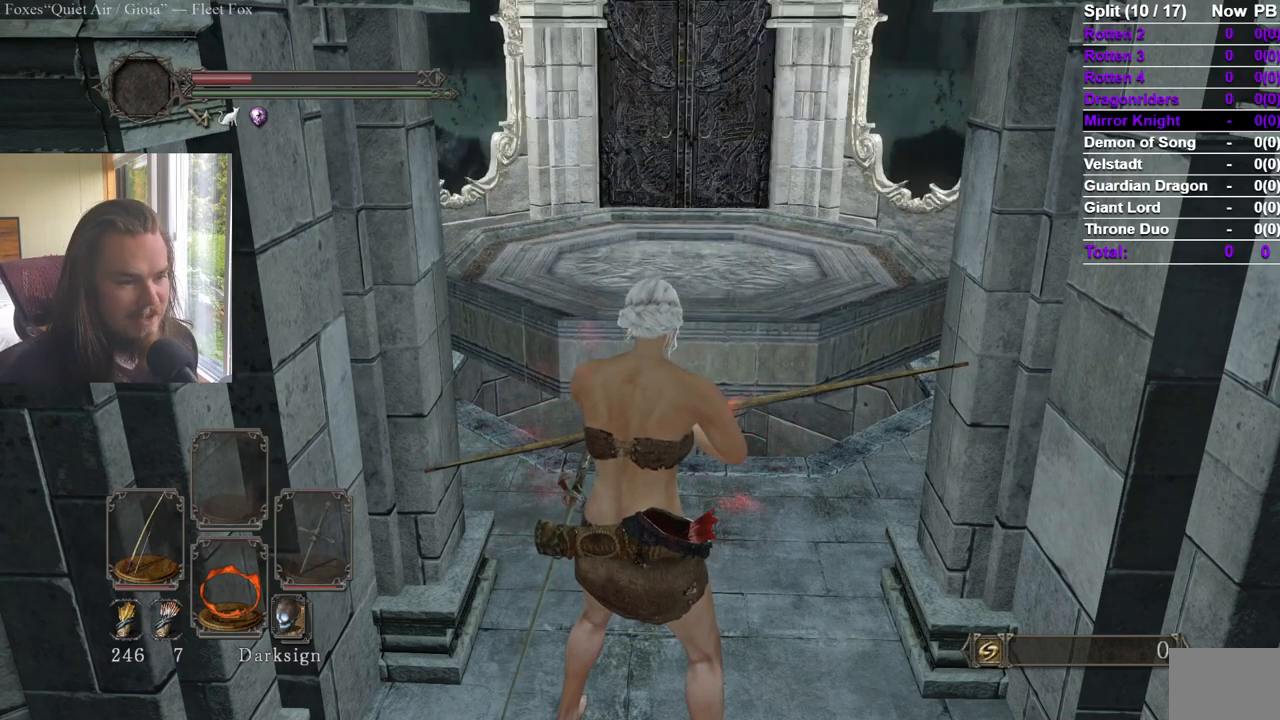
{"buttons": [], "left_stick": "up", "right_stick": "center", "events": [[317, "left_stick", "up"]]}
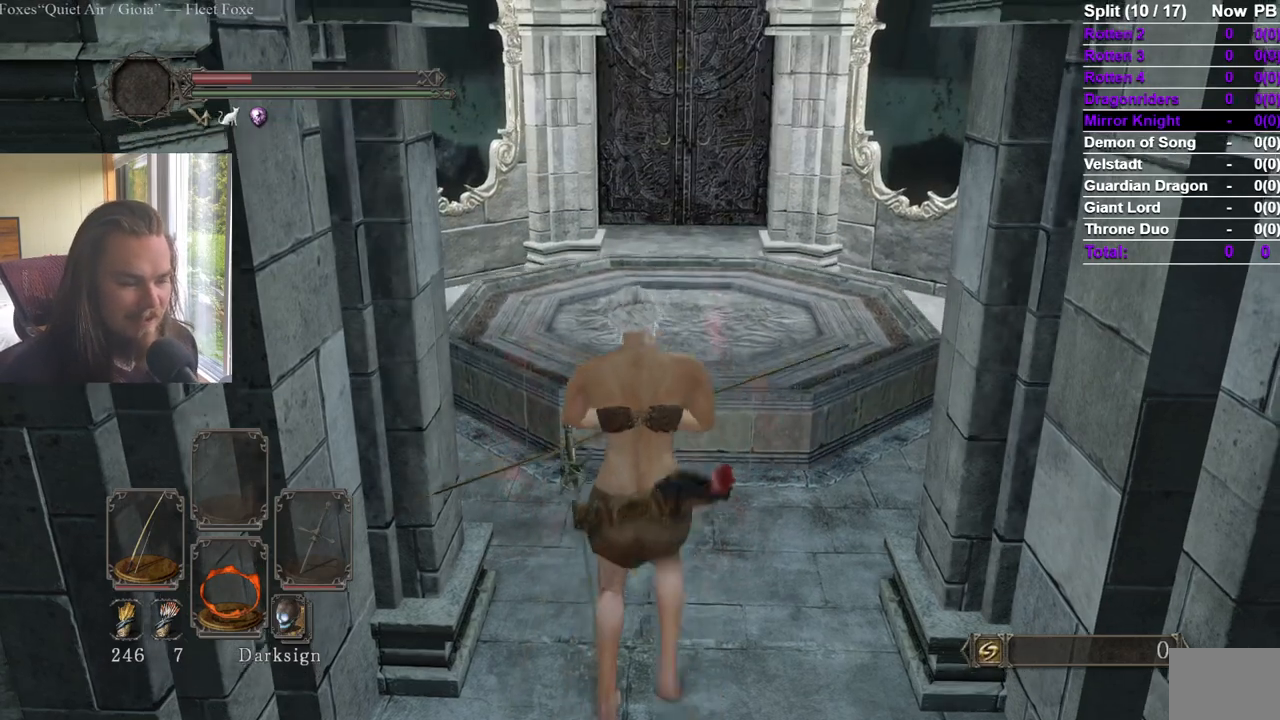
{"buttons": [], "left_stick": "up", "right_stick": "center", "events": [[384, "right_stick", "down"], [468, "right_stick", "center"]]}